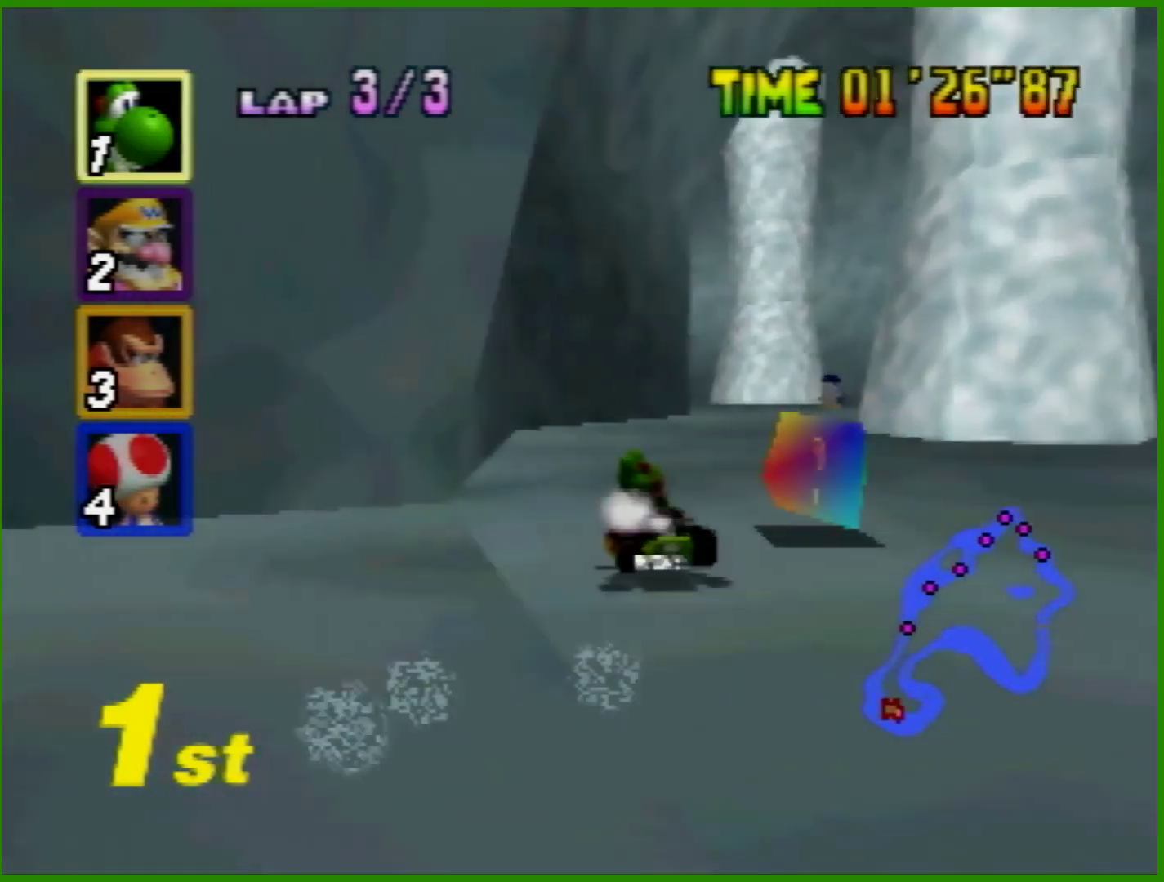
Gameplay with a controller (Nintendo layout); each line is a JSON object with the inputs held at the frame after it. "events" lists button and stick changes between this image and that frame as [ms after this image, input, new state], when the widget could be followed in between. Not read: L1 L3 R3 X Y.
{"buttons": ["A", "R1"], "left_stick": "right", "events": [[33, "left_stick", "right"], [400, "left_stick", "left"], [500, "left_stick", "right"]]}
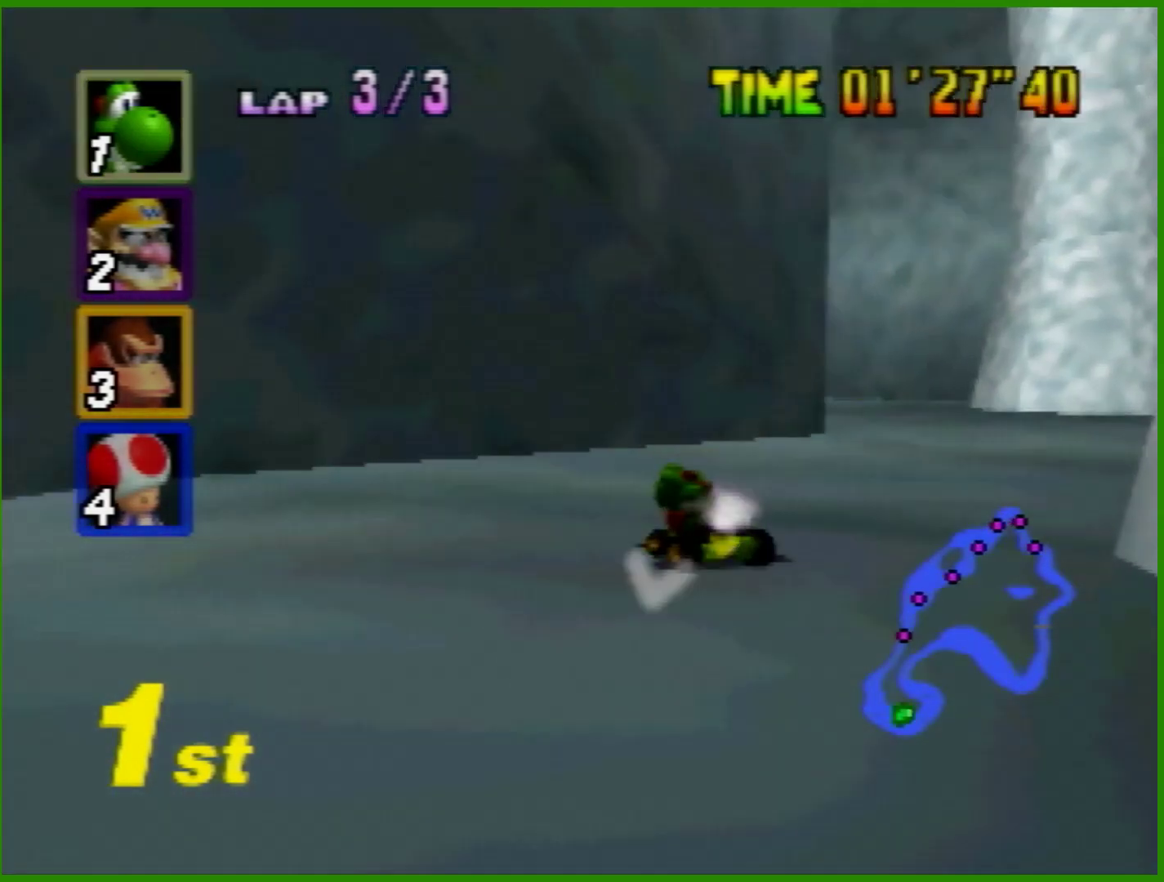
{"buttons": ["A", "R1"], "left_stick": "left", "events": [[100, "left_stick", "up-right"], [200, "left_stick", "left"]]}
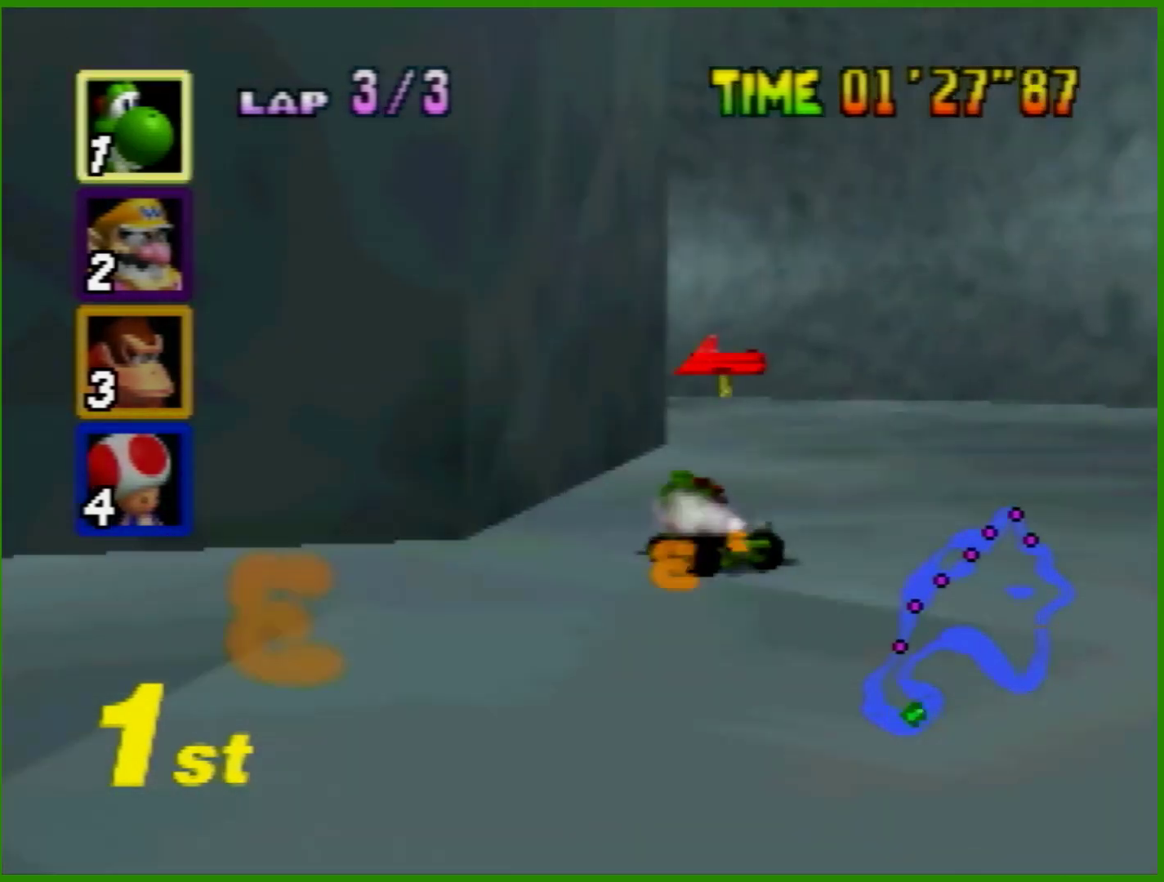
{"buttons": ["A", "R1"], "left_stick": "left", "events": []}
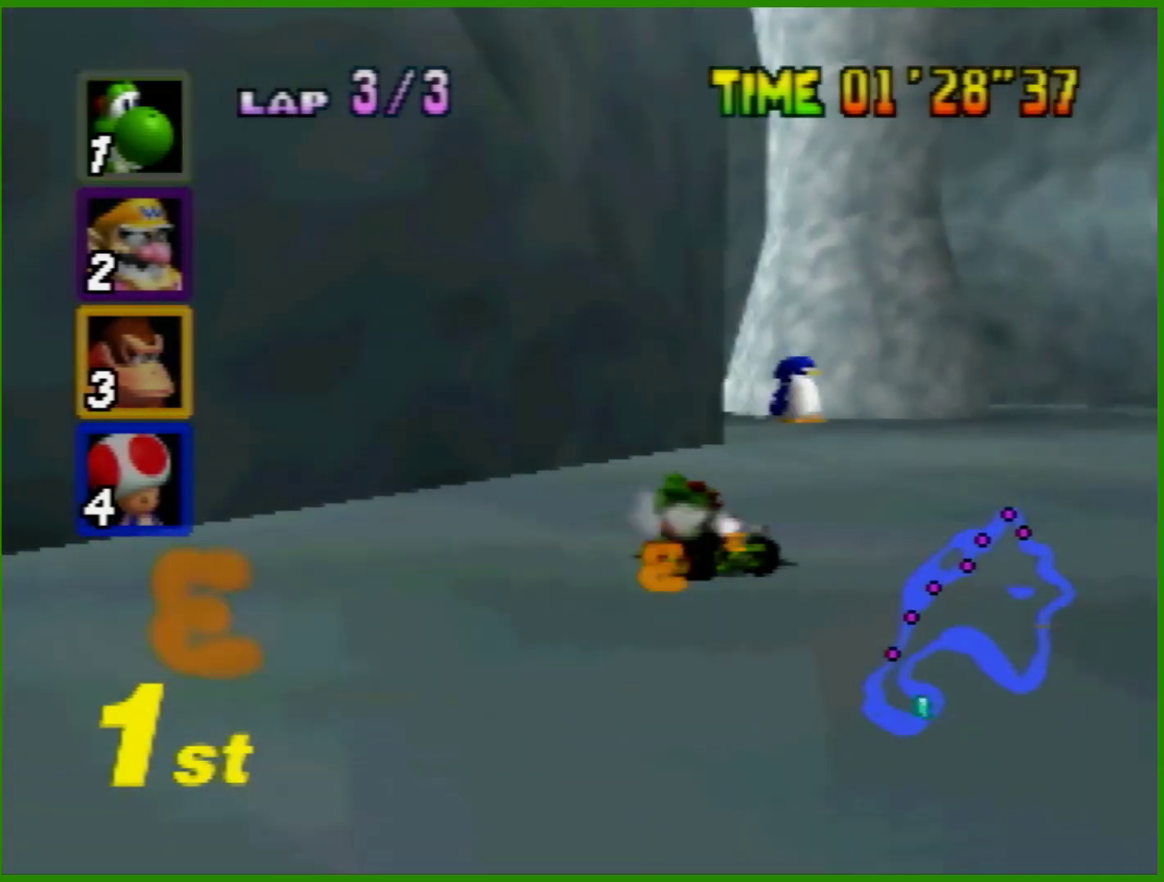
{"buttons": ["A", "R1"], "left_stick": "left", "events": []}
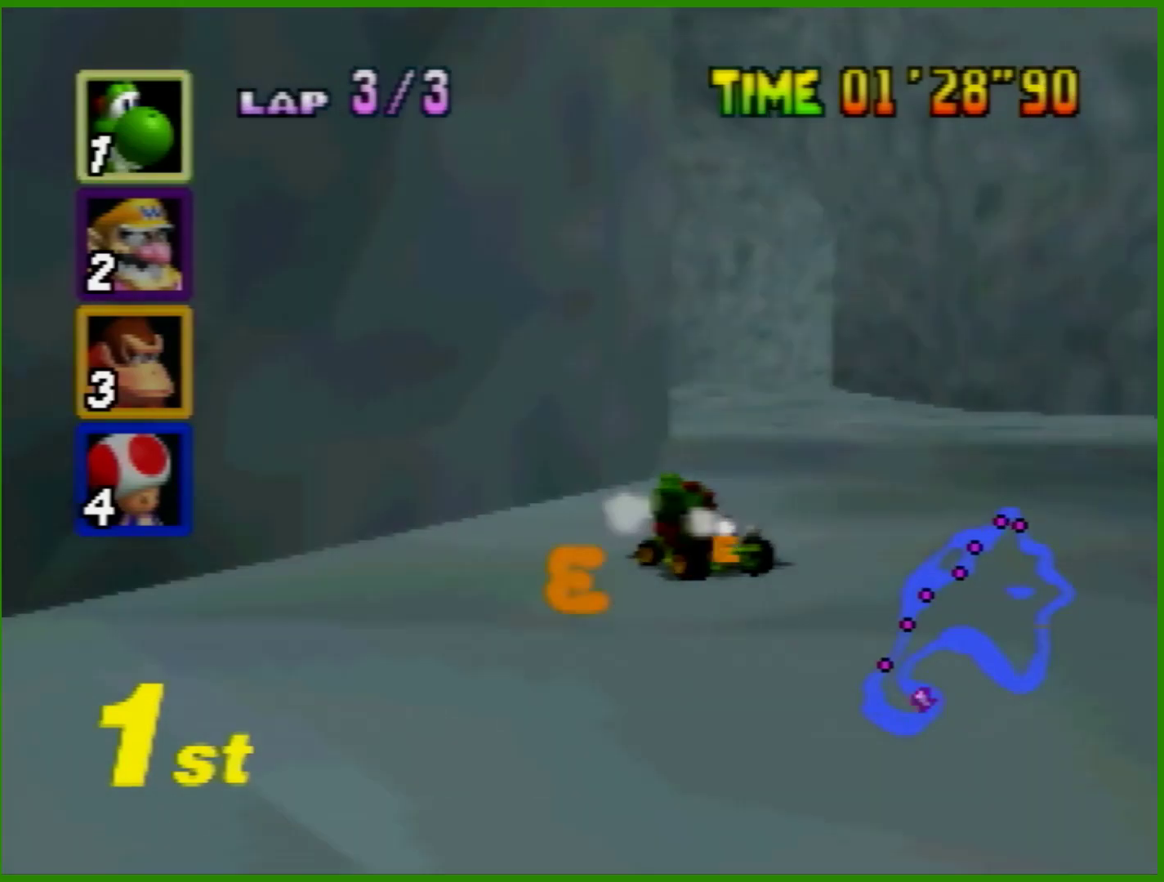
{"buttons": ["A", "R1"], "left_stick": "right", "events": [[100, "left_stick", "right"], [133, "R1", "up"], [400, "R1", "down"]]}
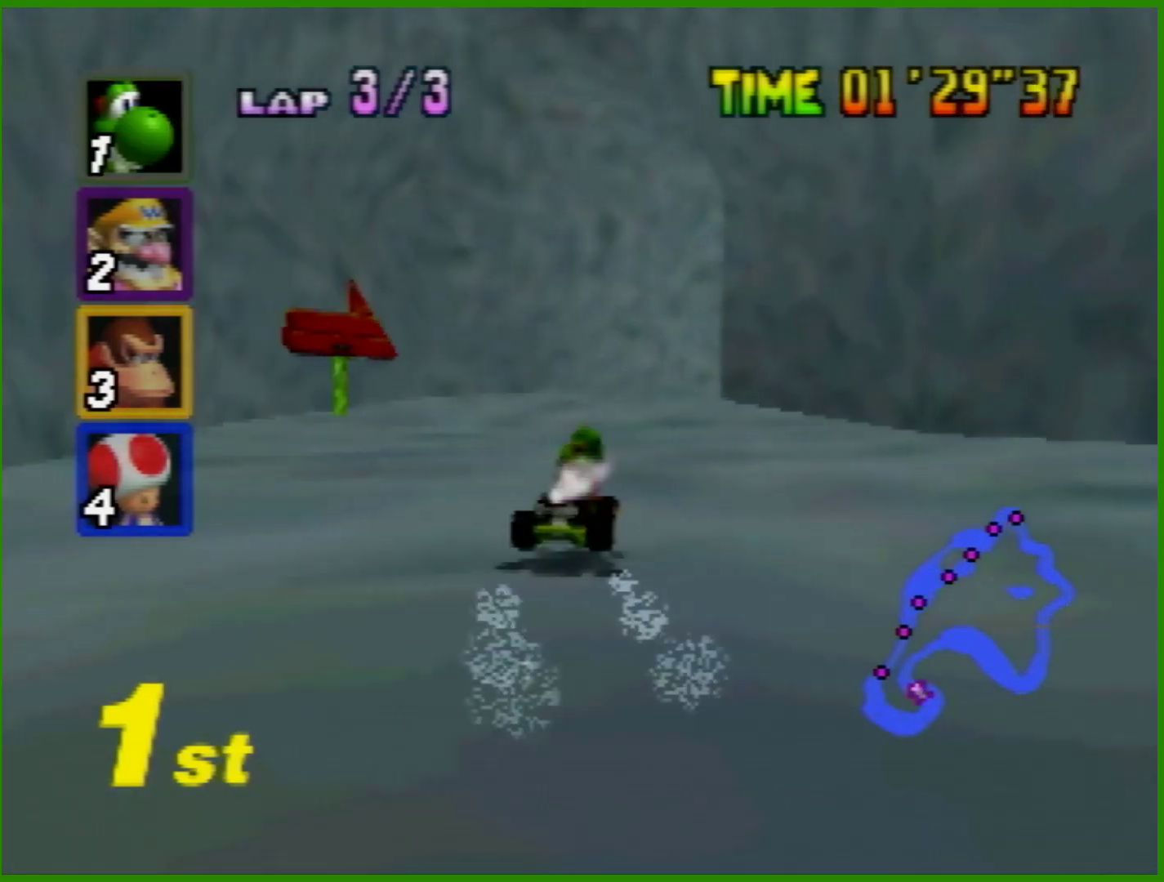
{"buttons": ["A", "R1"], "left_stick": "left", "events": [[200, "left_stick", "left"]]}
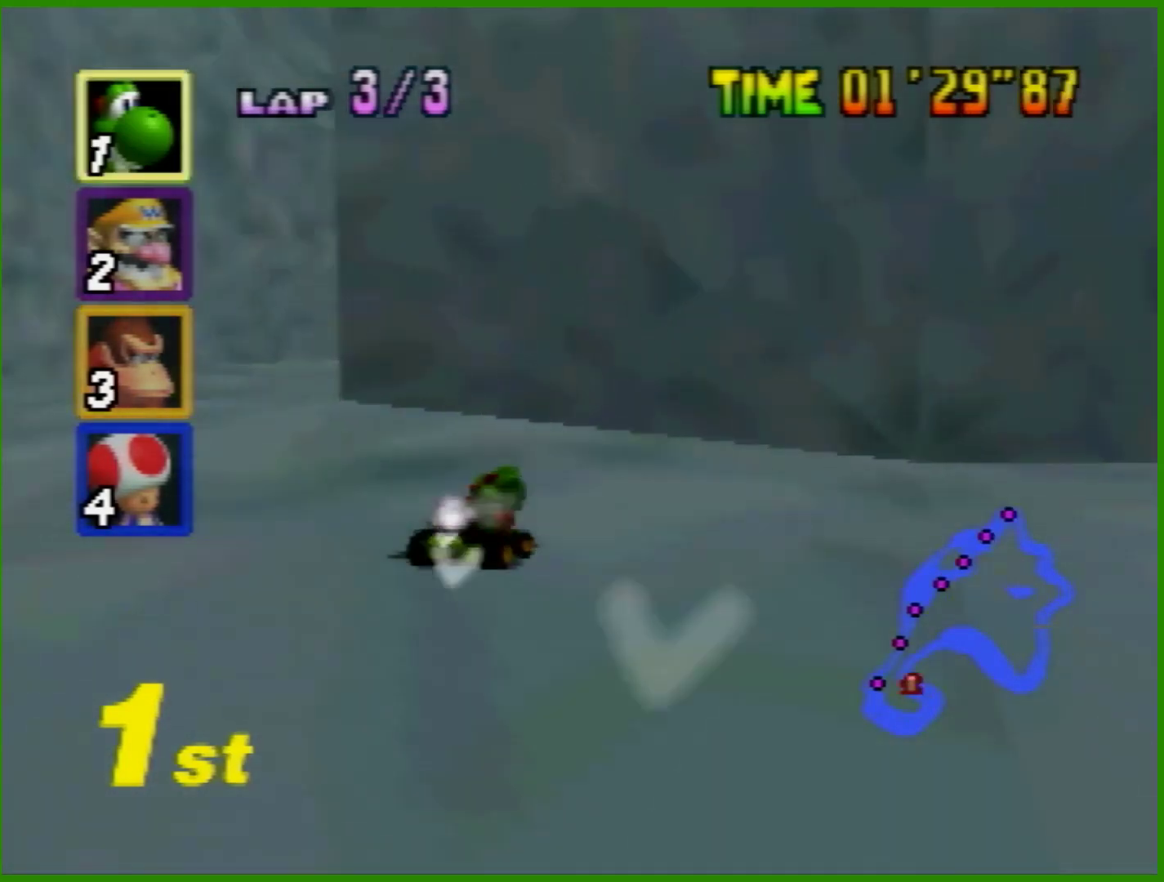
{"buttons": ["A", "R1"], "left_stick": "right", "events": [[67, "left_stick", "right"], [200, "left_stick", "left"], [400, "left_stick", "right"]]}
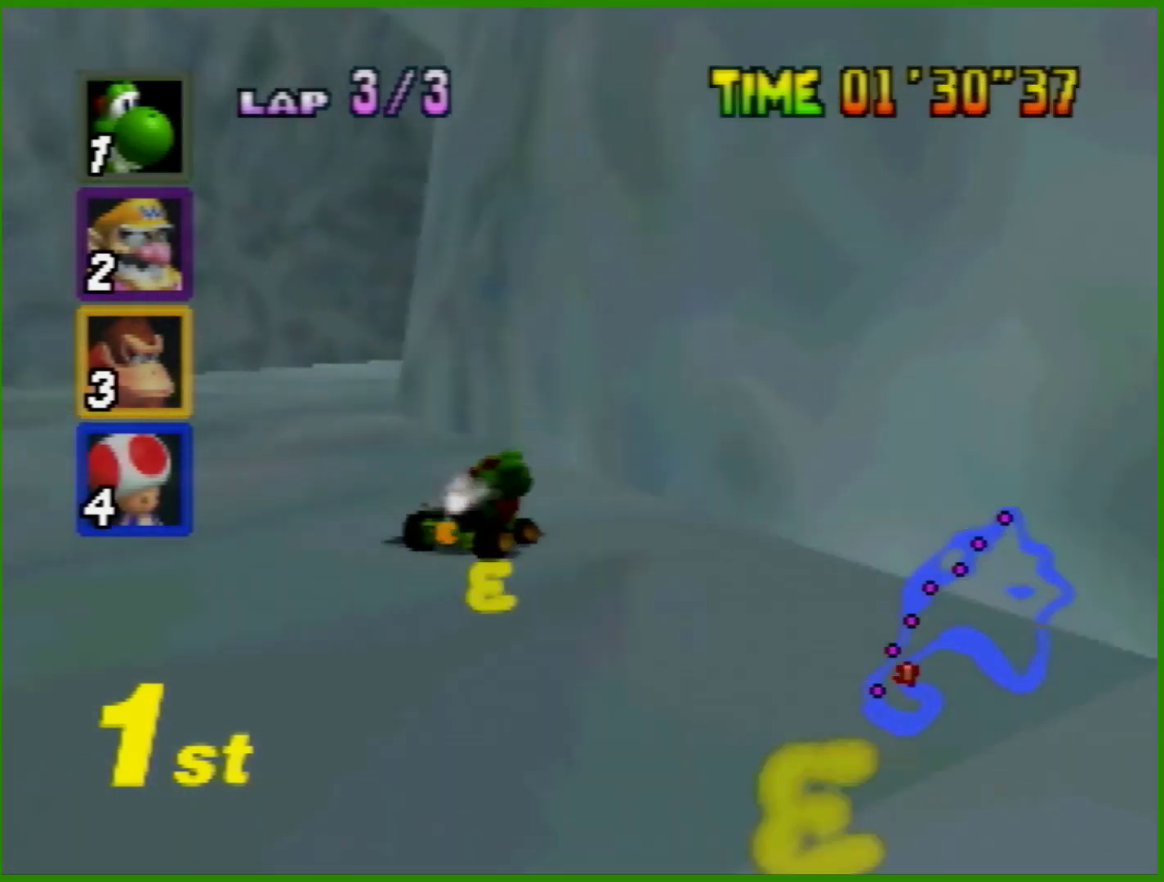
{"buttons": ["A"], "left_stick": "right", "events": [[200, "left_stick", "left"], [300, "R1", "up"], [400, "left_stick", "center"], [467, "left_stick", "right"]]}
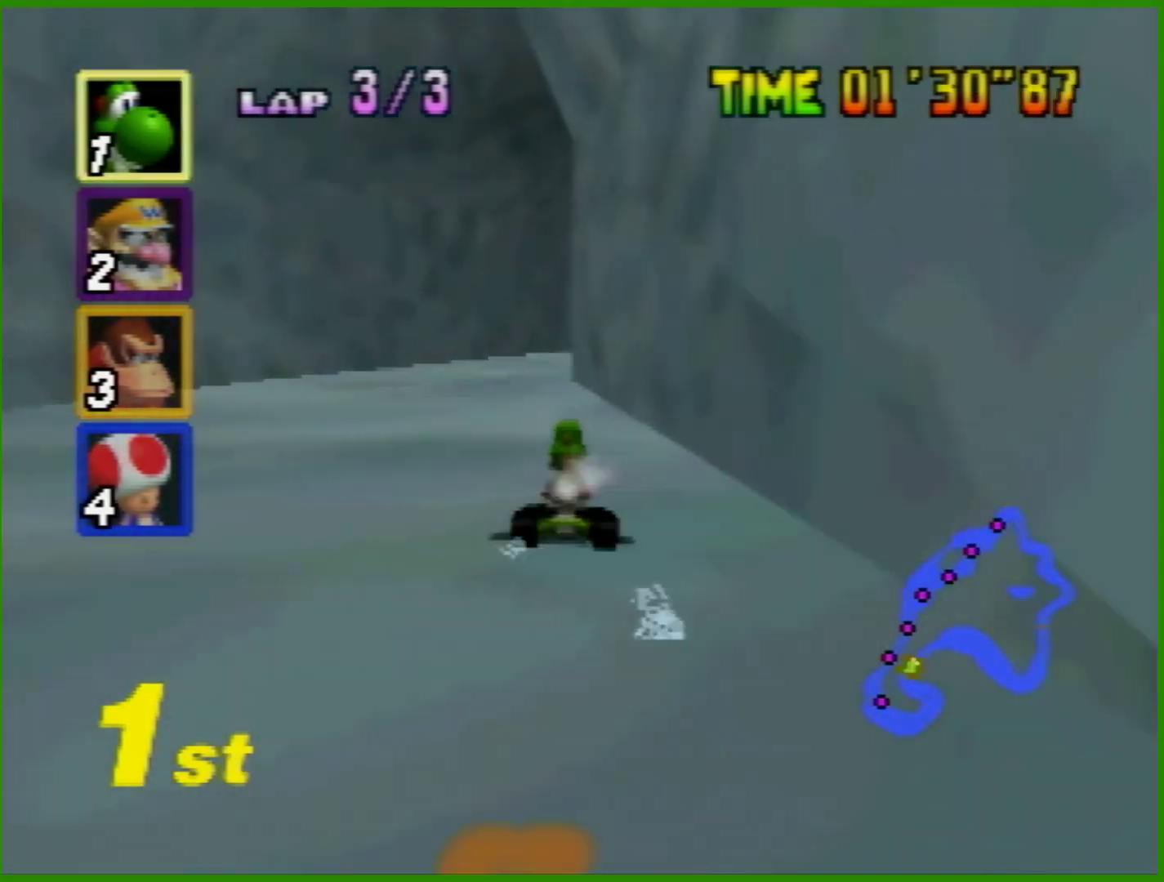
{"buttons": ["A", "R1"], "left_stick": "center", "events": [[333, "R1", "down"], [433, "left_stick", "center"]]}
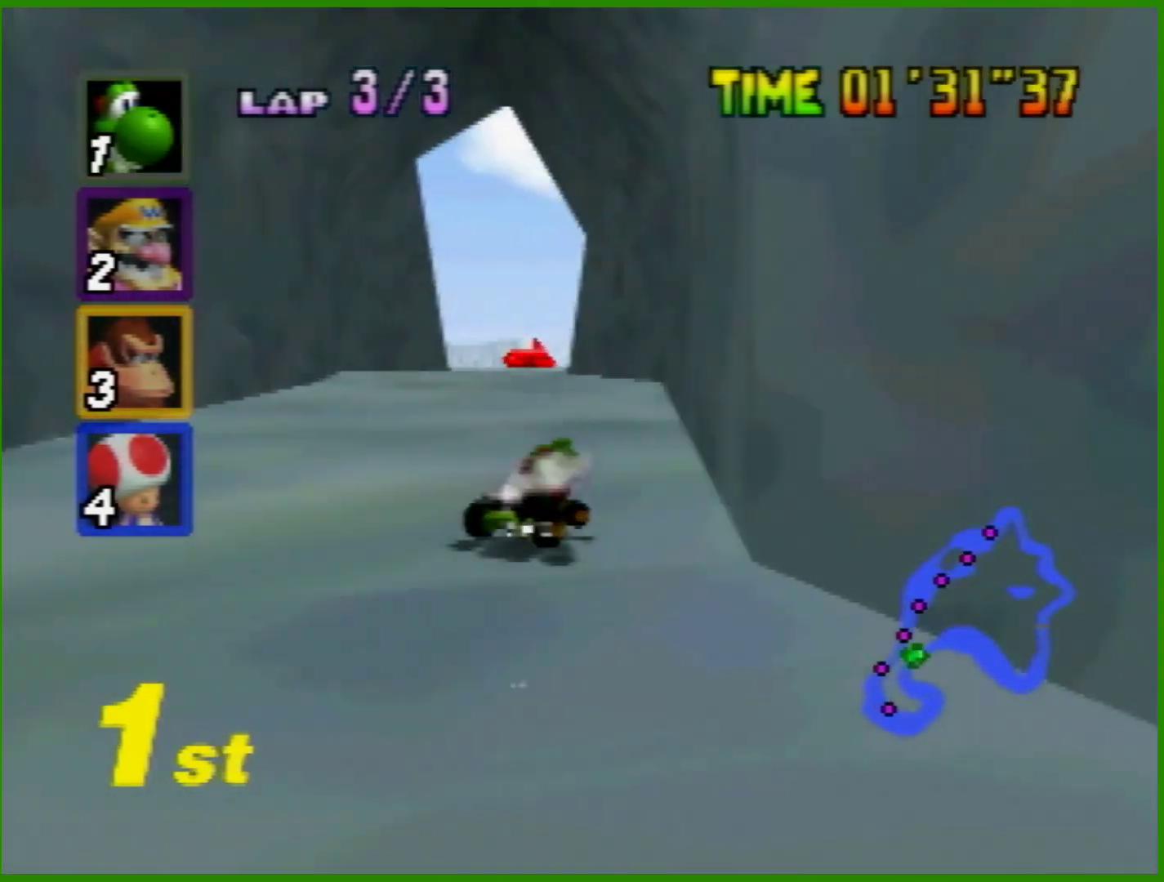
{"buttons": ["A", "R1"], "left_stick": "right", "events": [[67, "left_stick", "left"], [400, "left_stick", "right"]]}
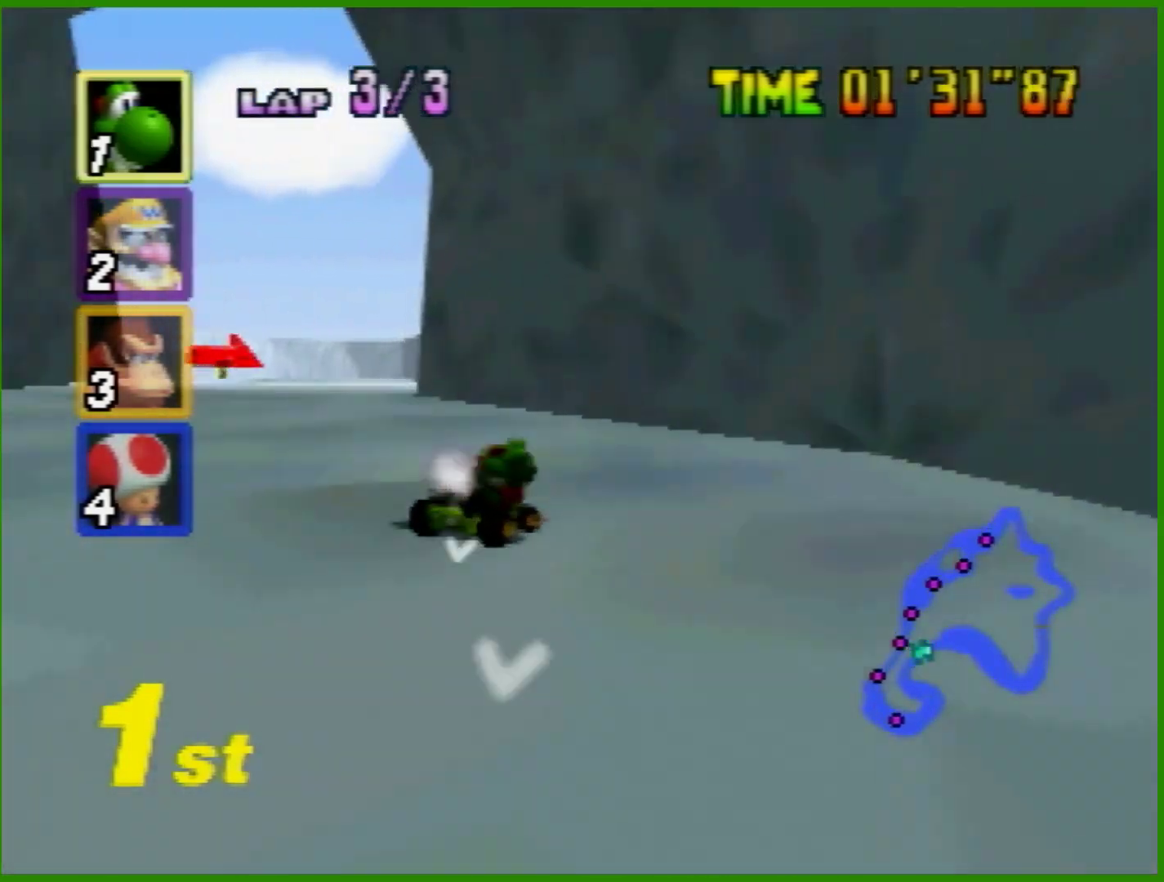
{"buttons": ["A", "R1"], "left_stick": "left", "events": [[33, "left_stick", "left"]]}
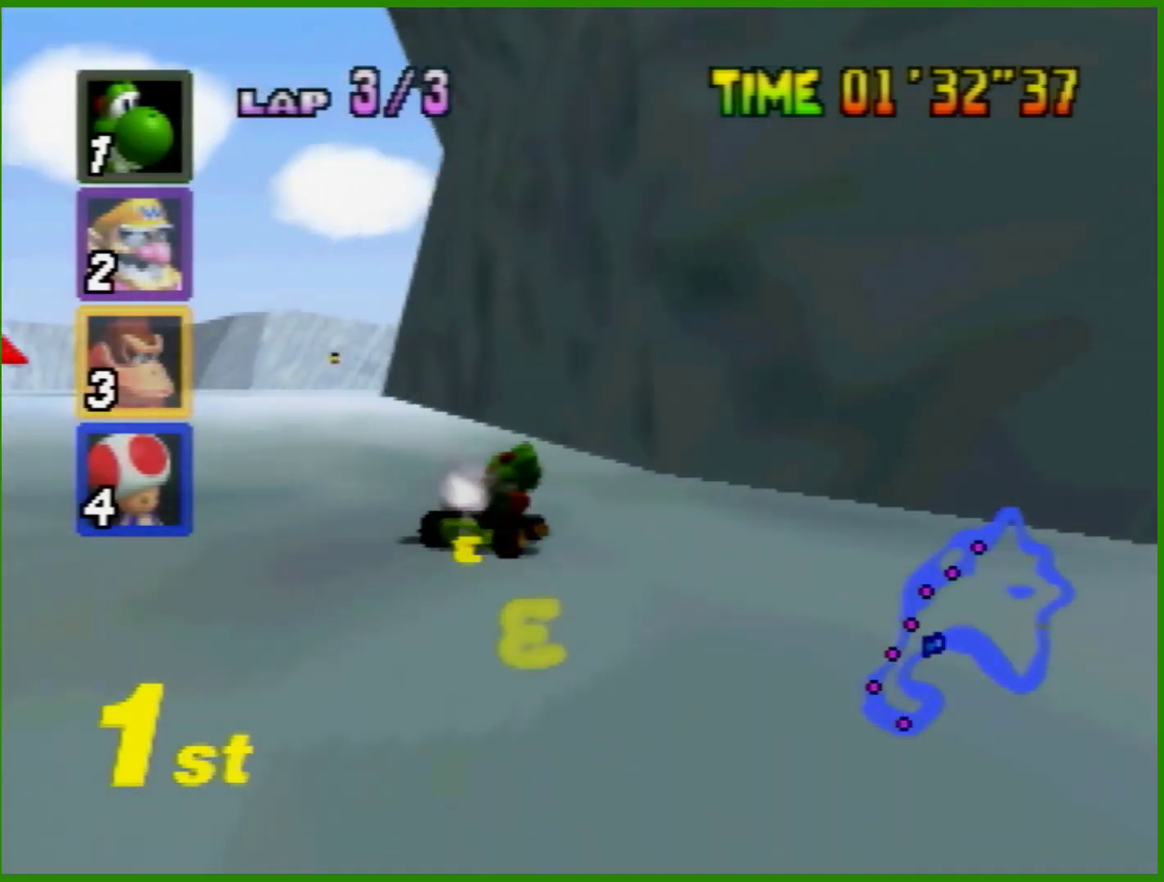
{"buttons": ["A"], "left_stick": "left", "events": [[167, "left_stick", "up-right"], [367, "R1", "up"], [367, "left_stick", "left"]]}
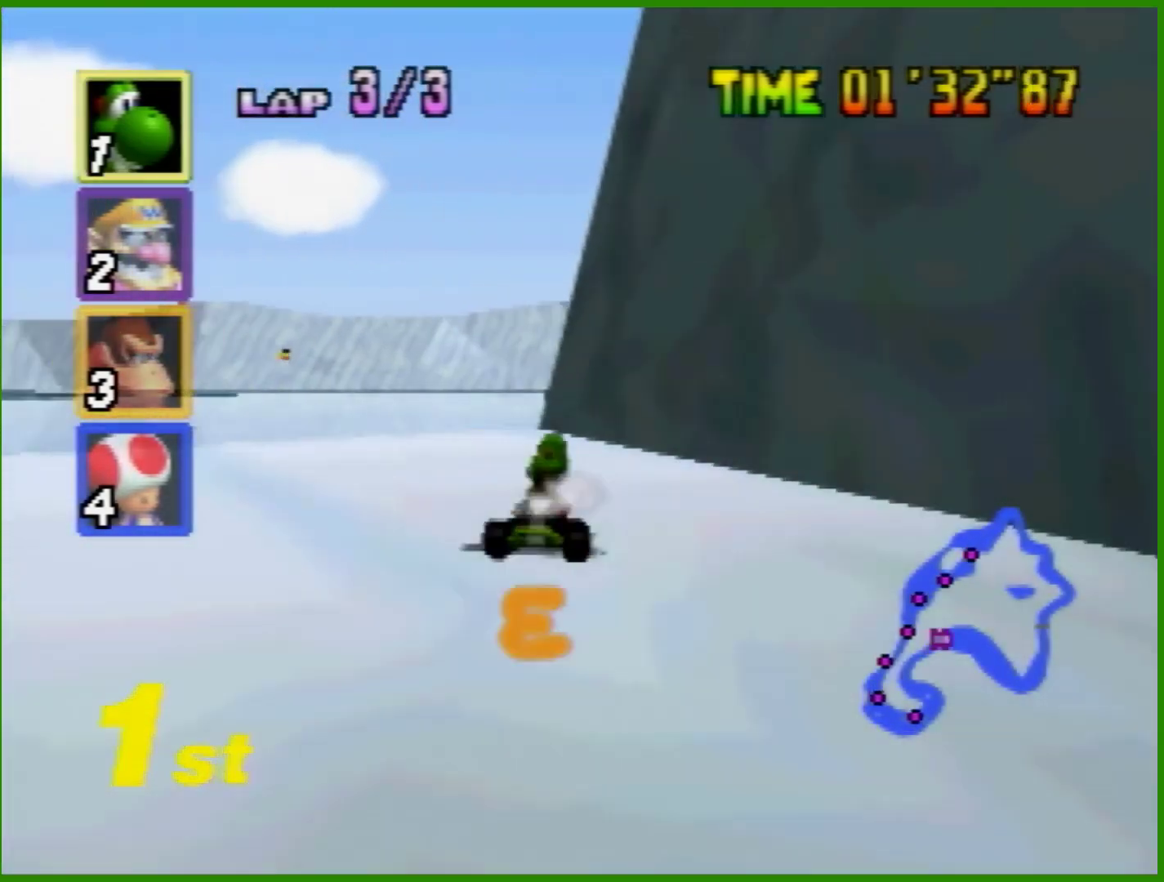
{"buttons": ["A", "R1"], "left_stick": "left", "events": [[33, "left_stick", "right"], [200, "R1", "down"], [267, "left_stick", "up-right"], [400, "left_stick", "left"]]}
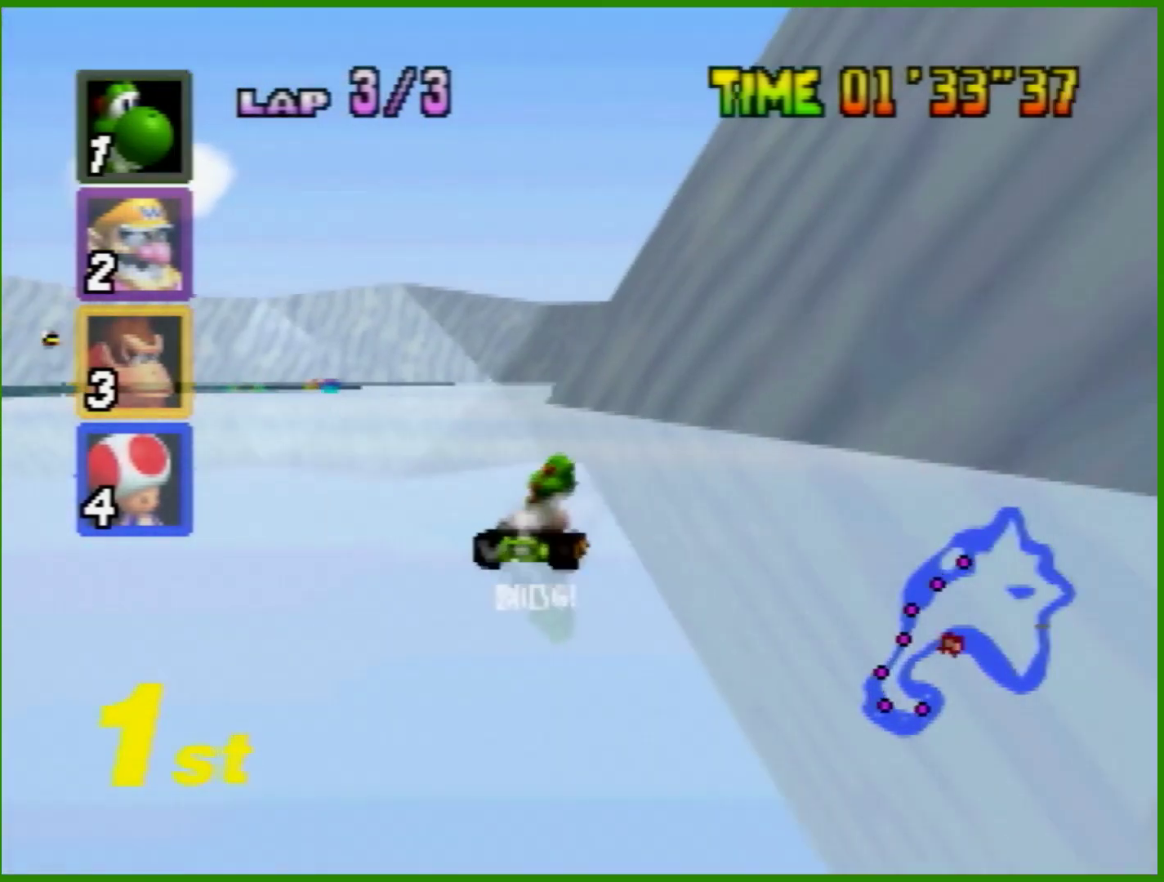
{"buttons": ["A", "R1"], "left_stick": "left", "events": [[233, "left_stick", "up-right"], [333, "left_stick", "left"]]}
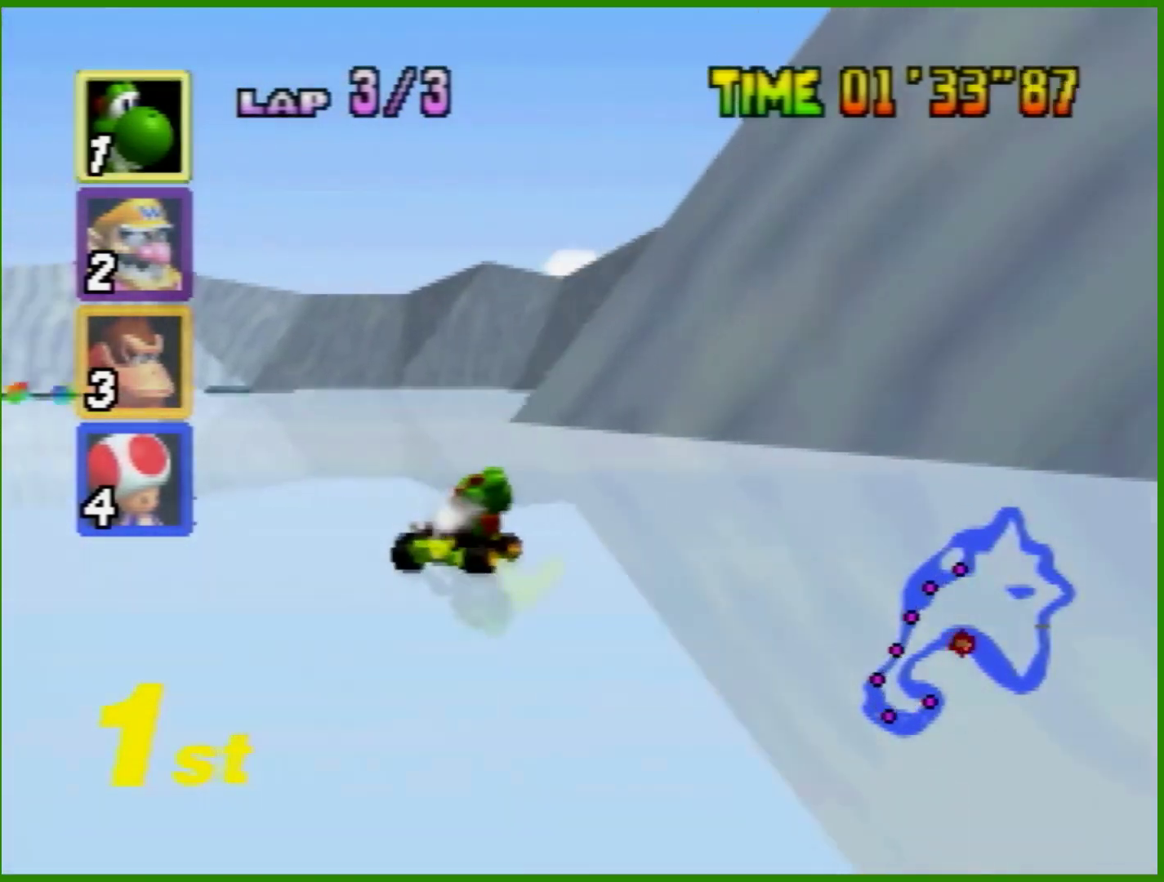
{"buttons": ["A"], "left_stick": "center", "events": [[100, "left_stick", "right"], [200, "R1", "up"], [233, "left_stick", "left"], [333, "left_stick", "center"]]}
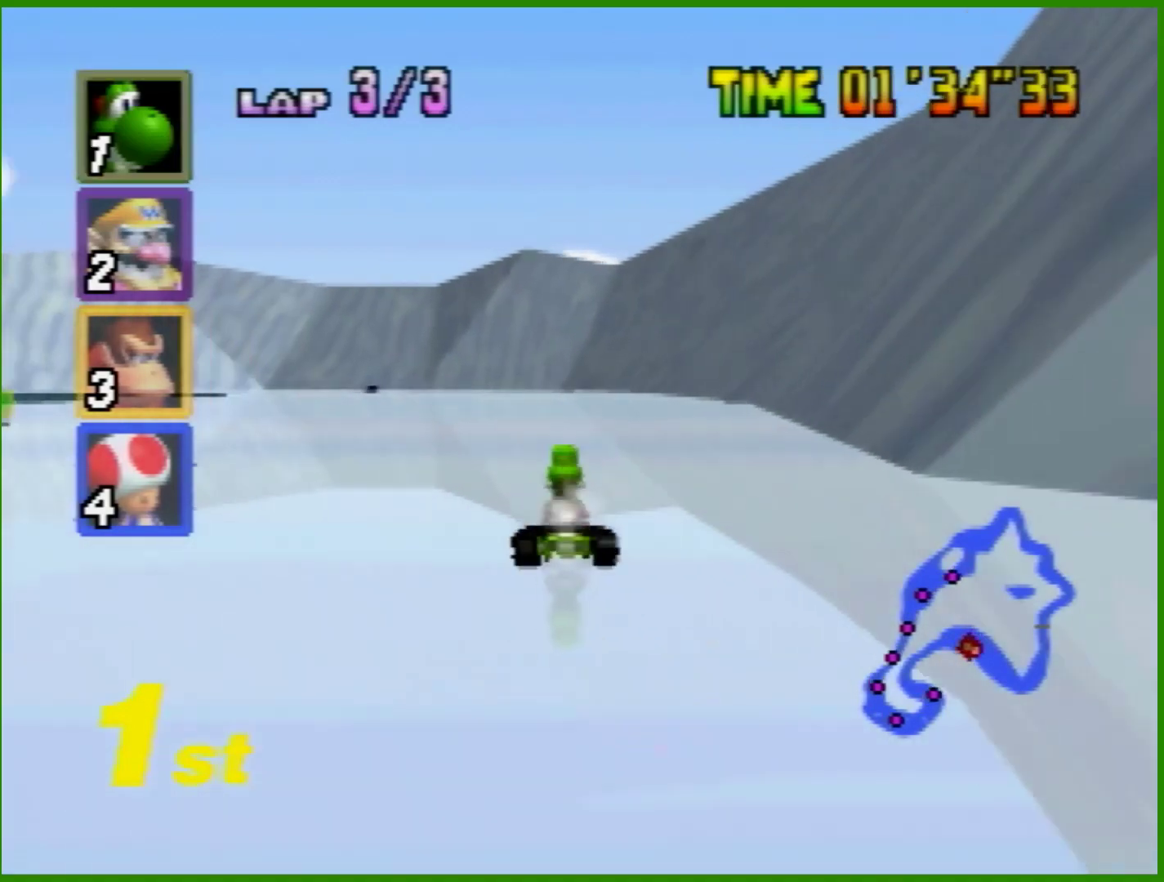
{"buttons": ["A", "R1"], "left_stick": "left", "events": [[333, "left_stick", "left"], [367, "R1", "down"]]}
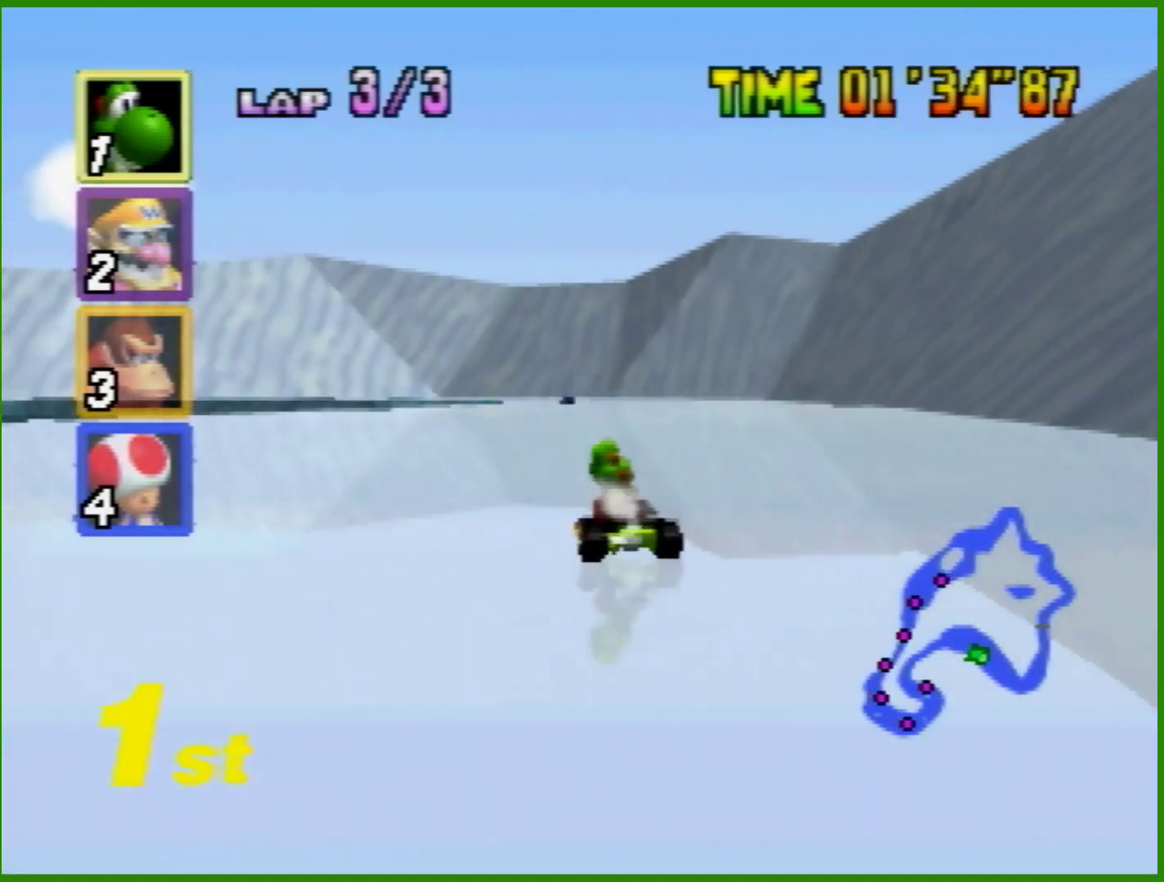
{"buttons": ["A", "R1"], "left_stick": "right", "events": [[33, "left_stick", "right"]]}
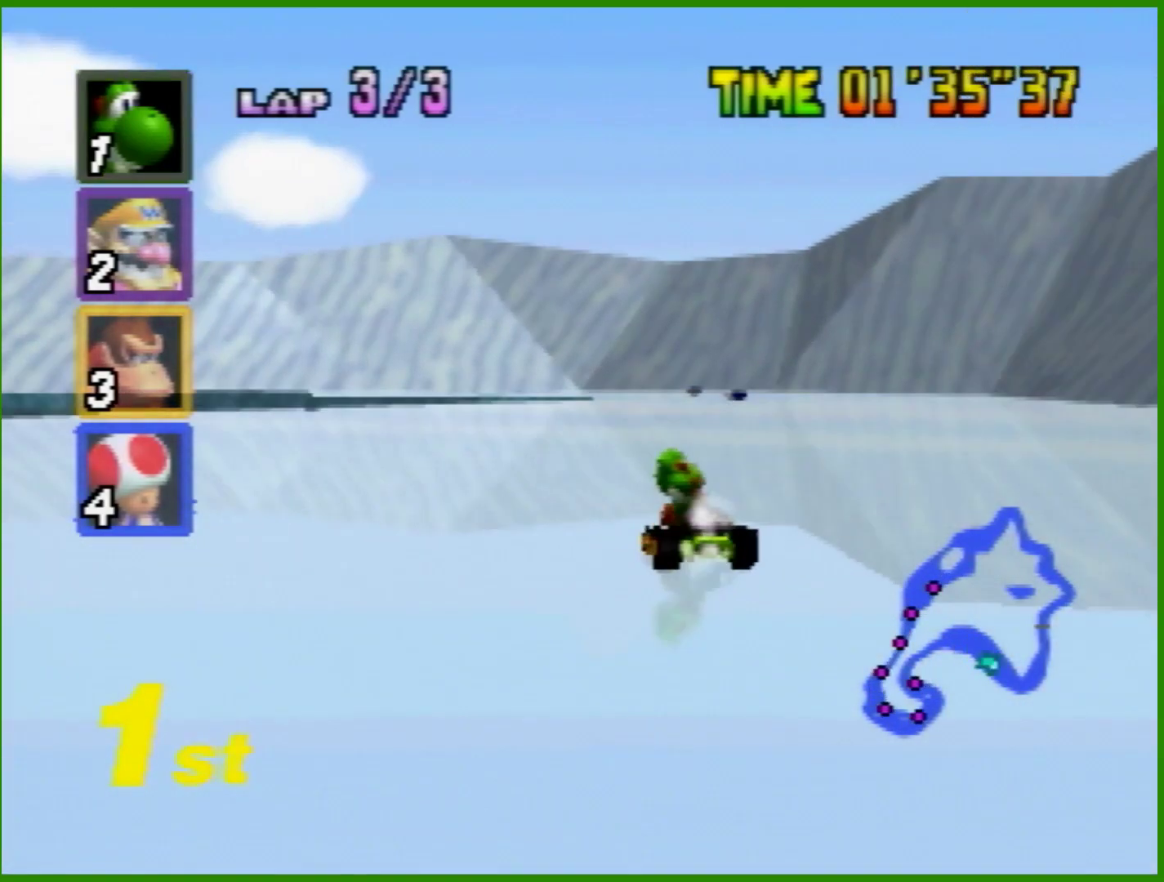
{"buttons": ["A", "R1"], "left_stick": "right", "events": []}
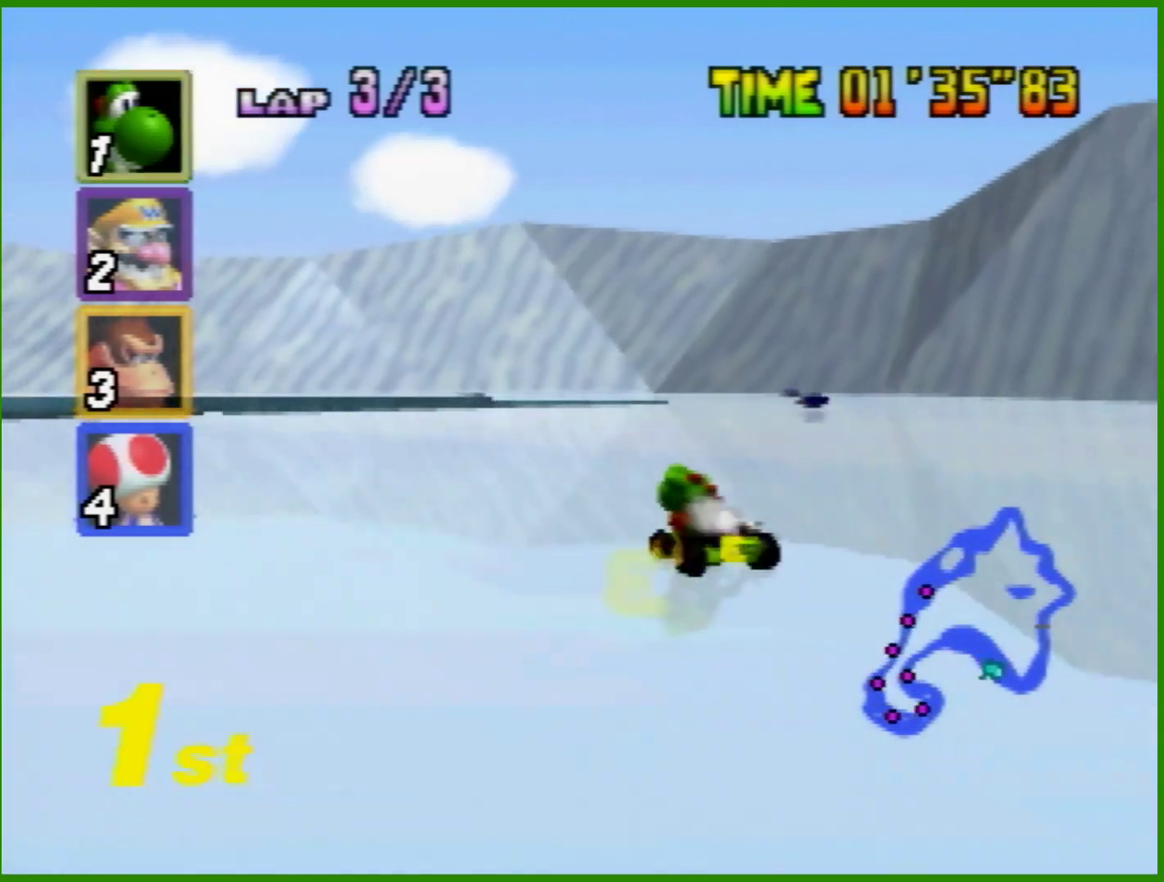
{"buttons": ["A", "R1"], "left_stick": "left", "events": [[400, "left_stick", "left"]]}
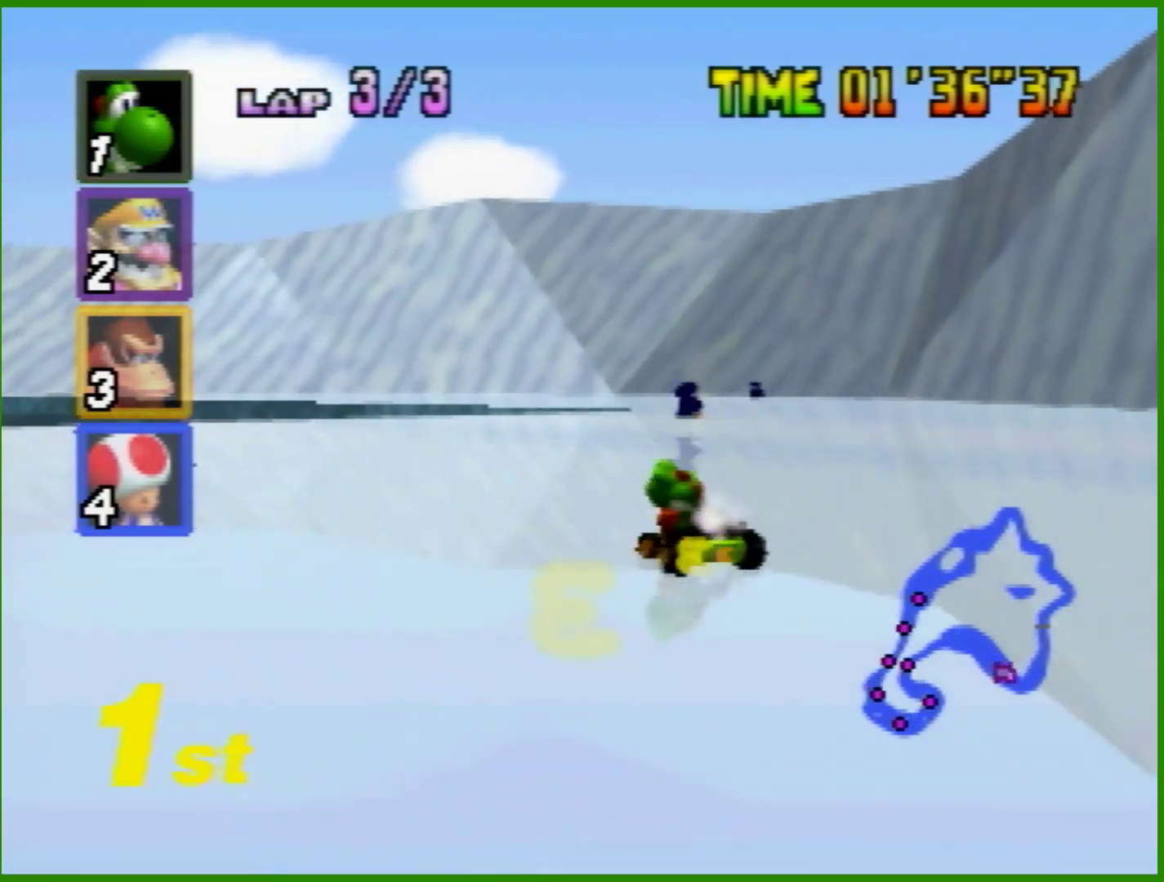
{"buttons": ["A", "R1"], "left_stick": "right", "events": [[167, "left_stick", "center"], [300, "left_stick", "right"]]}
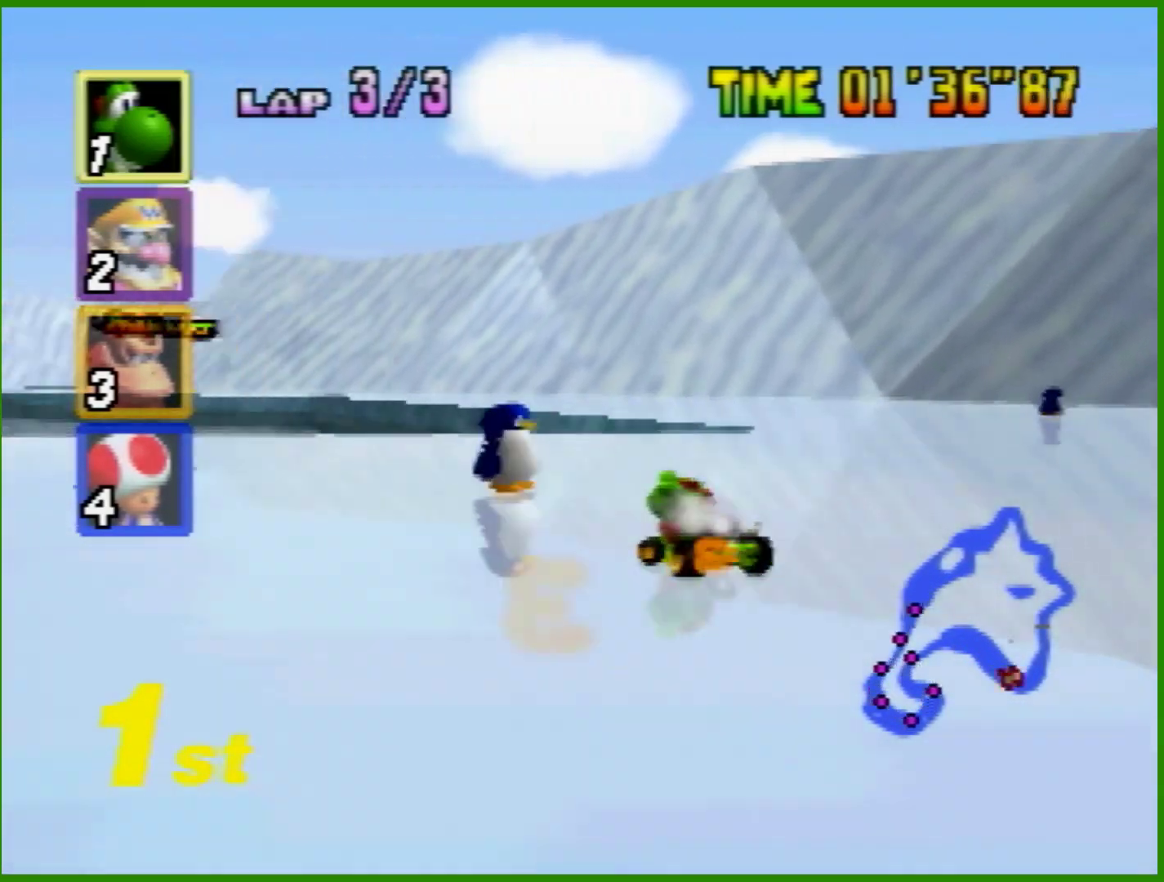
{"buttons": ["A"], "left_stick": "left", "events": [[67, "left_stick", "left"], [367, "R1", "up"], [367, "left_stick", "center"], [433, "left_stick", "left"]]}
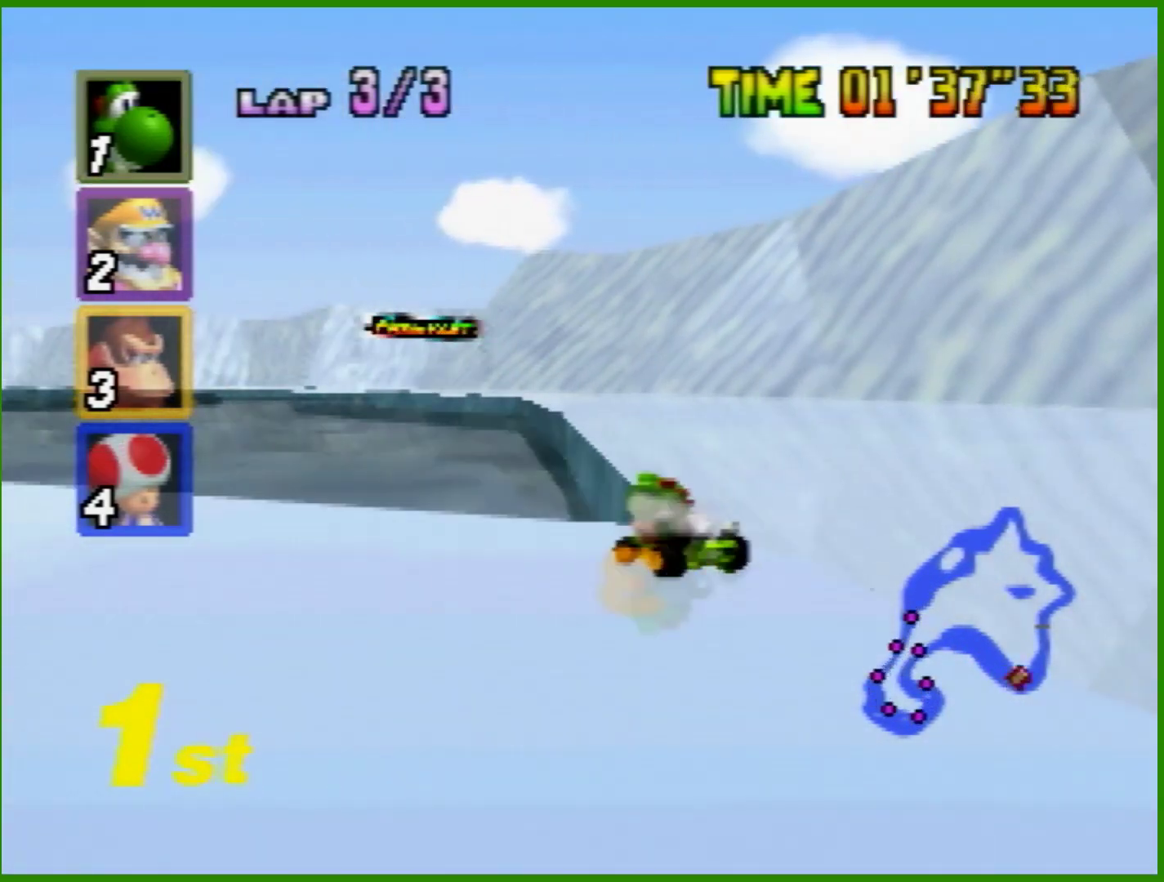
{"buttons": ["A", "R1"], "left_stick": "right", "events": [[33, "C_UP", "down"], [67, "C_UP", "up"], [67, "R1", "down"], [133, "R1", "up"], [233, "R1", "down"], [300, "left_stick", "center"], [400, "left_stick", "right"]]}
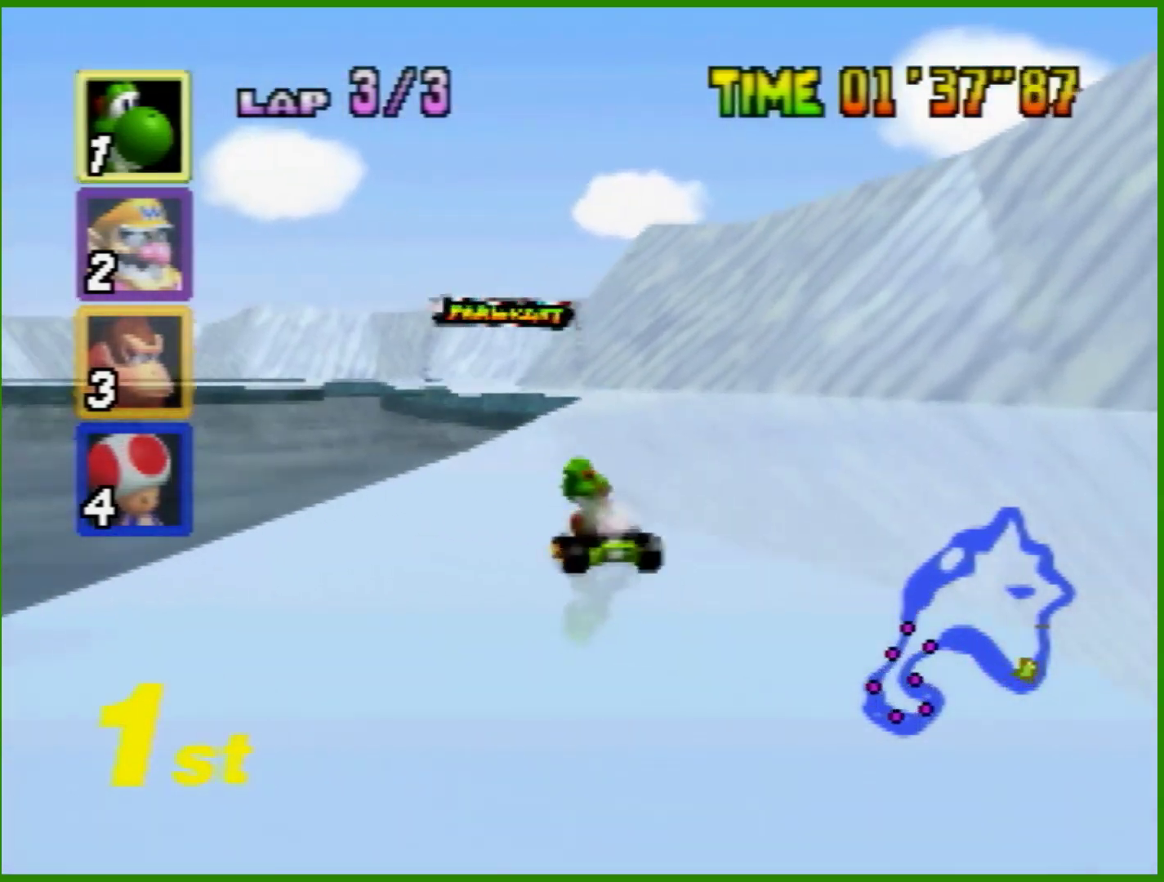
{"buttons": ["A", "R1"], "left_stick": "right", "events": [[300, "left_stick", "left"], [467, "left_stick", "right"]]}
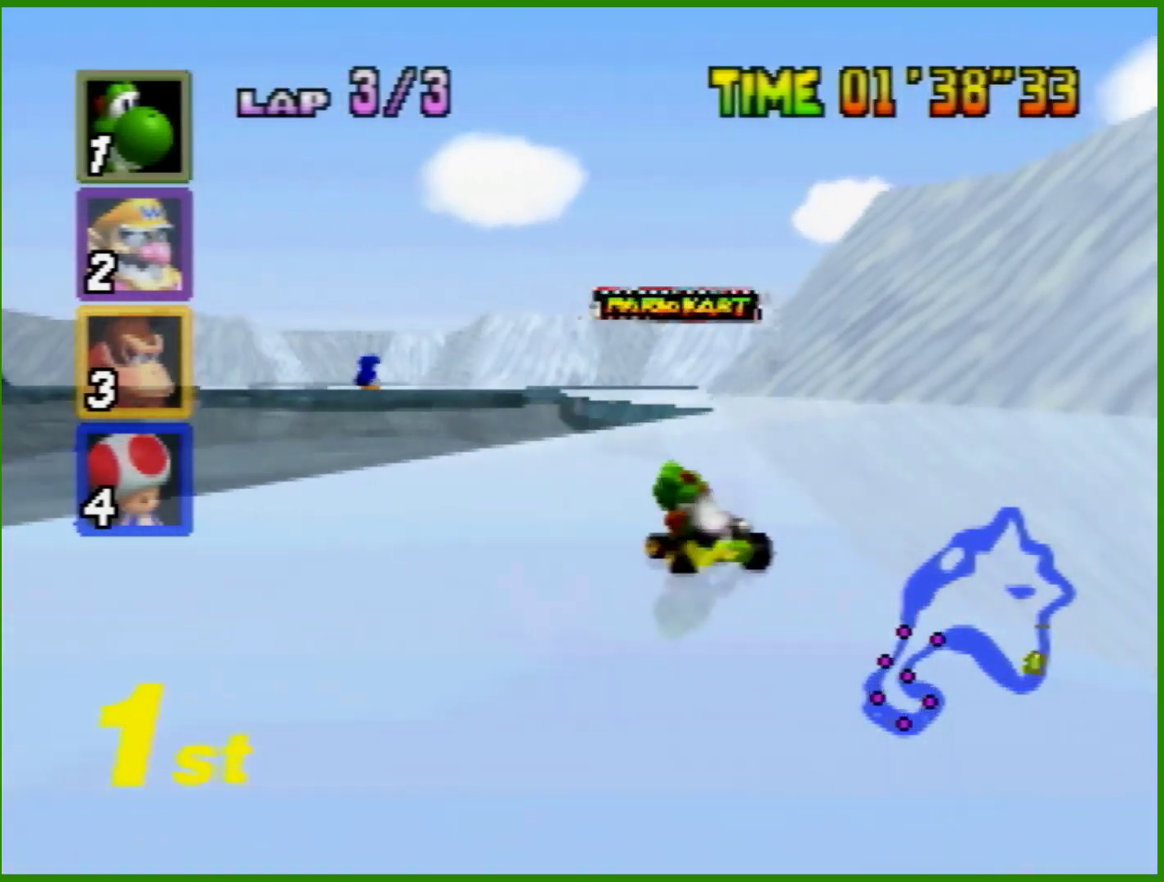
{"buttons": ["A"], "left_stick": "left", "events": [[333, "left_stick", "left"], [500, "R1", "up"]]}
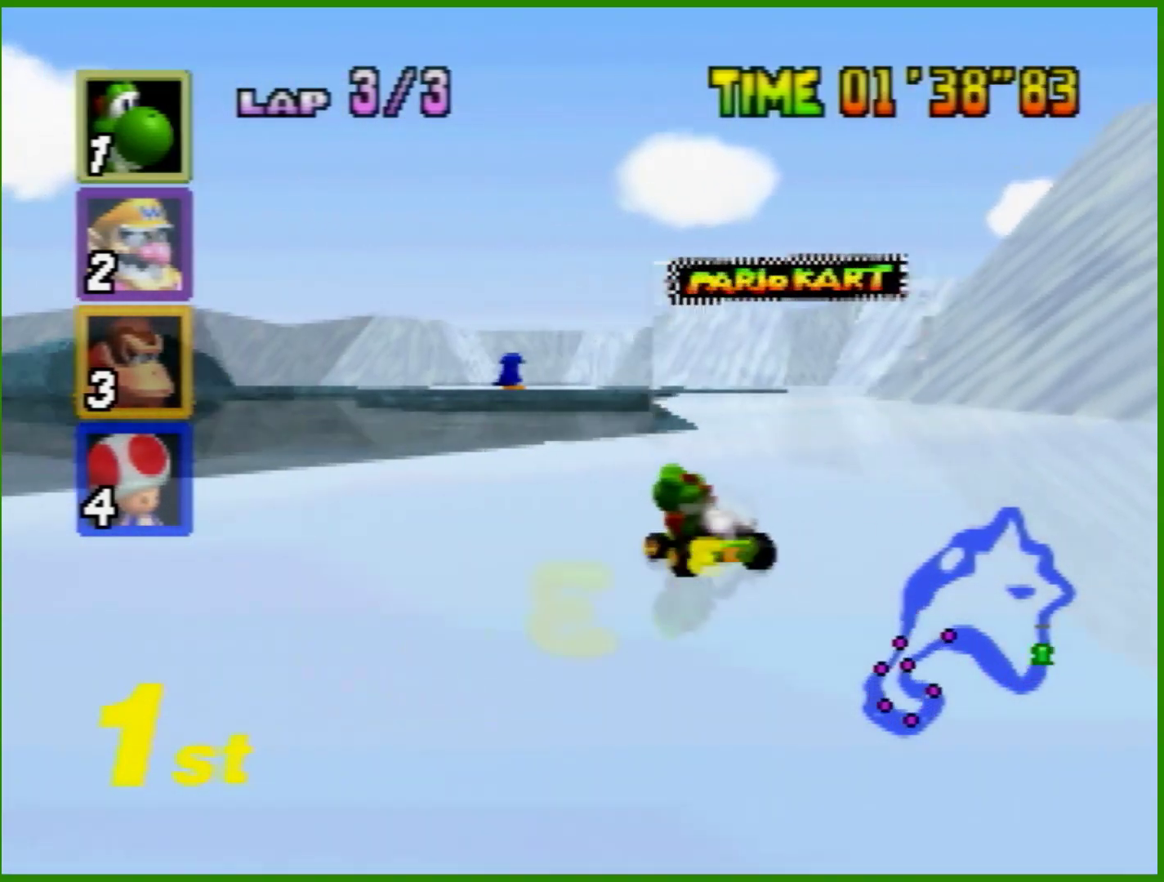
{"buttons": ["A"], "left_stick": "center", "events": [[33, "left_stick", "right"], [133, "left_stick", "center"]]}
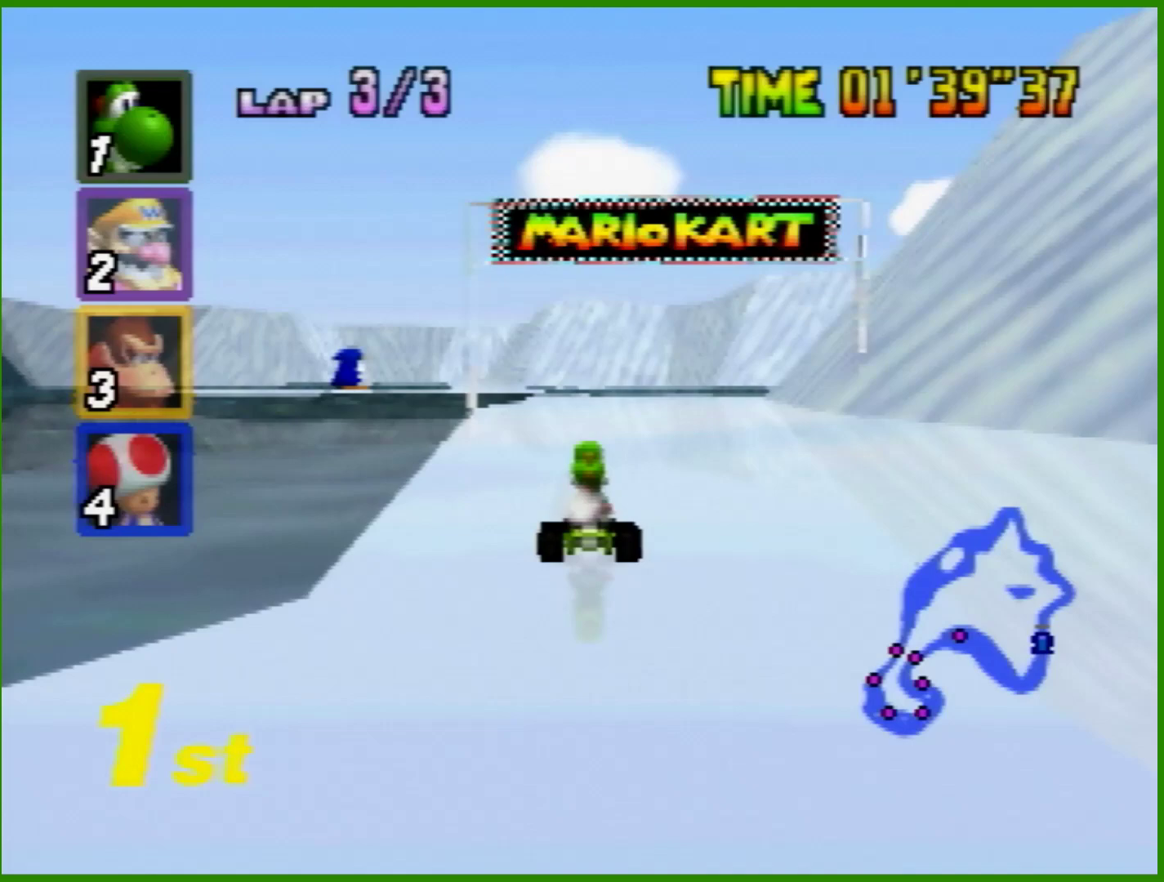
{"buttons": ["A"], "left_stick": "center", "events": []}
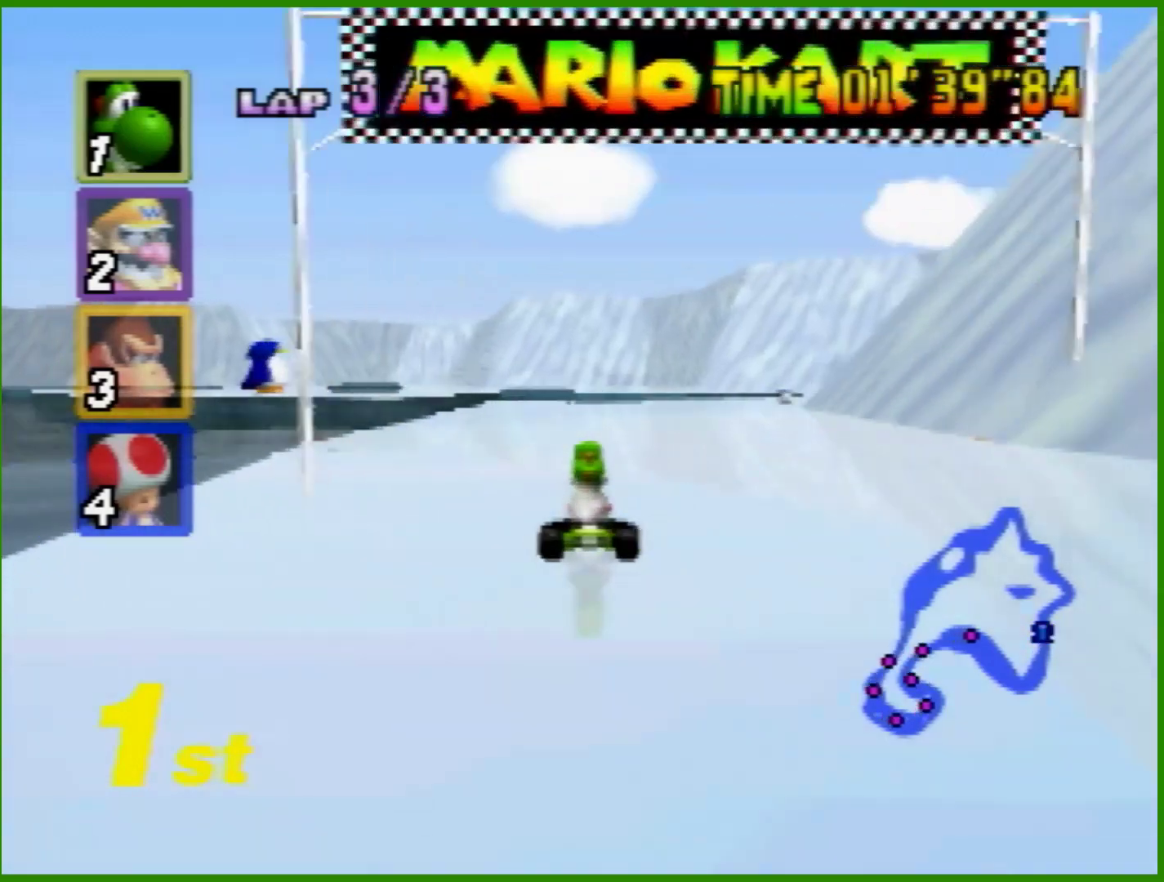
{"buttons": ["A"], "left_stick": "center", "events": []}
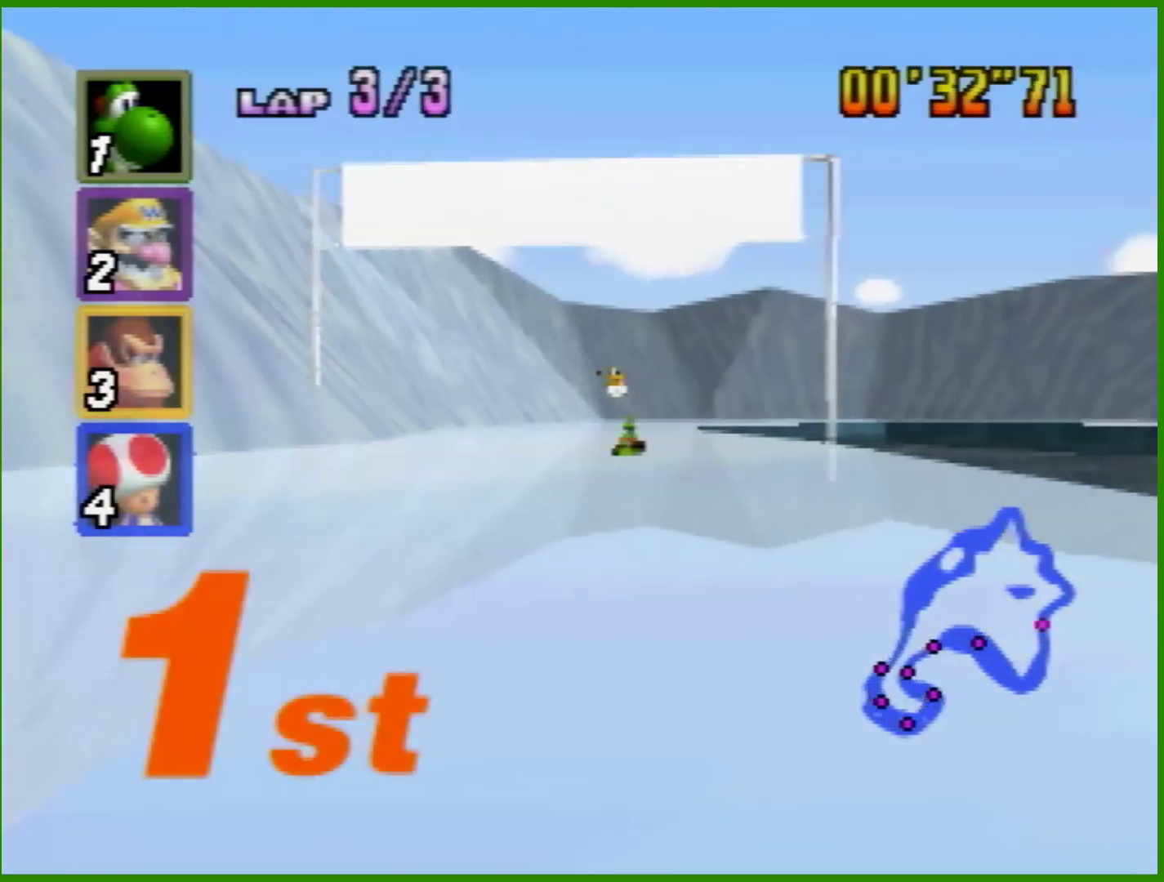
{"buttons": ["A"], "left_stick": "center", "events": []}
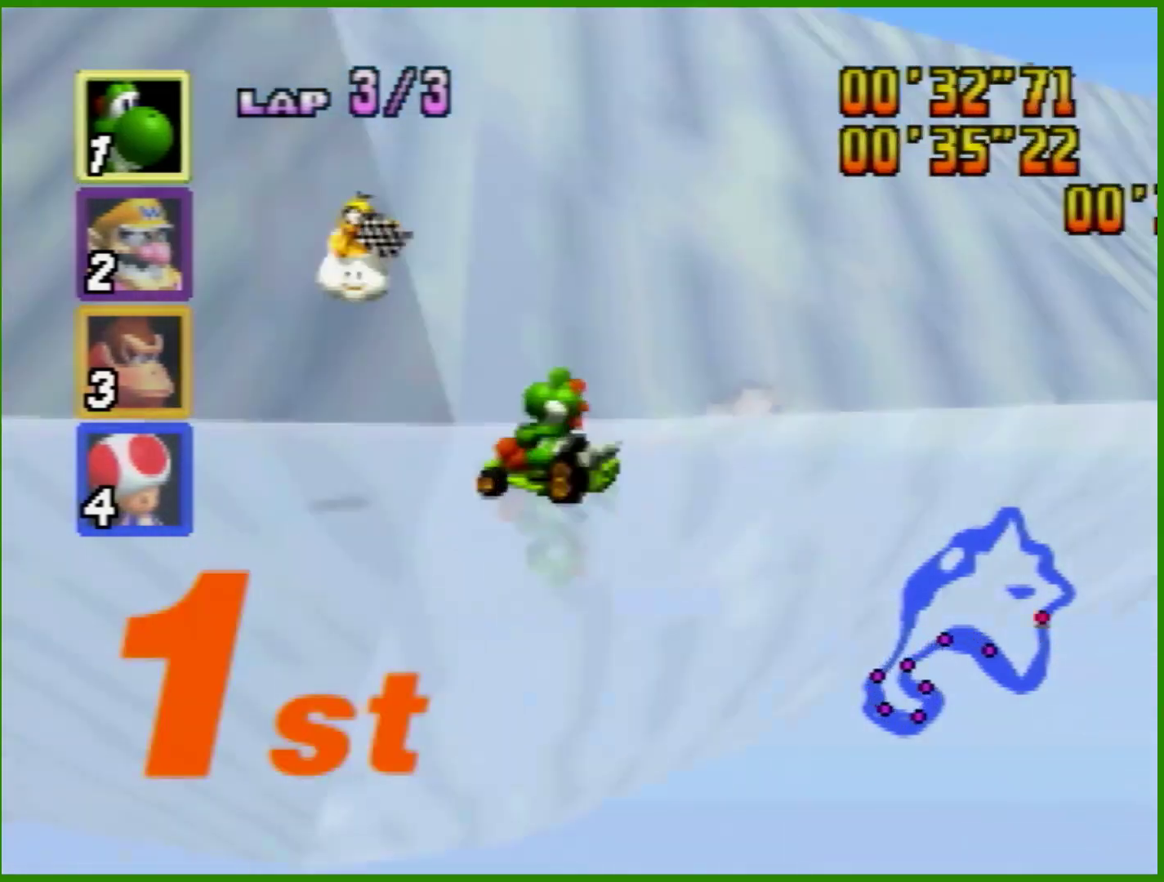
{"buttons": ["A"], "left_stick": "center", "events": []}